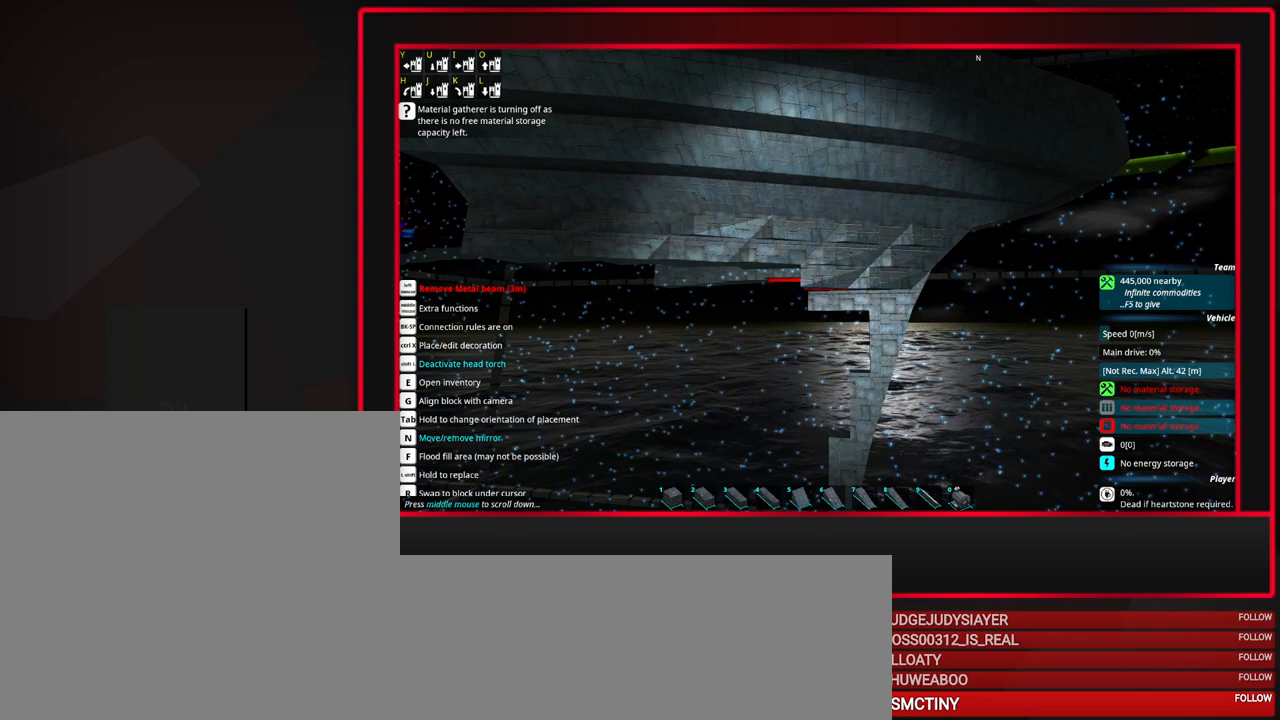
Gameplay with keyboard and mouse; each line is a JSON object with the keys and mouse buttons held at the frame after it. "events" lists presses ("down") and releases ("up") of "a", "alt_l", "alt_r", "b", "c", "caps_lock", "ctrl_l", "ctrl_r", "d", "down", "e", "escape", "f", "f1", "f10", "f11", "f12", "f2", "f3", "f4", "f5", "f6", "f7", "f8", "f9", "g", "h", "i", "j", "k", "l", "left", "m", "n", "o", "p", "q", "r", "right", "s", "space", "super", "t", "tab", "u", "up", "v", "w", "x", "y", "z", "mouse_left", "mouse_middle", "mouse_right", "mouse_mb4", "mouse_mb5", "mouse_wheel_up" and "mouse_wheel_down" between this image and that frame as [ms after this image, input, new state], when the widget could be followed in between. "mouse_left", "mouse_middle", "mouse_right", "mouse_mb4", "mouse_mb5", "mouse_wheel_up", "mouse_wheel_down" = the "left", "middle", "right", "mb4", "mb5", "wheel_up", "wheel_down" buttons of the "mouse" list. No other keys are recorded. Mouse movement is not recorded.
{"keys": [], "mouse": [], "events": [[33, "d", "down"], [83, "d", "up"], [167, "d", "down"], [233, "d", "up"], [367, "d", "down"], [417, "d", "up"]]}
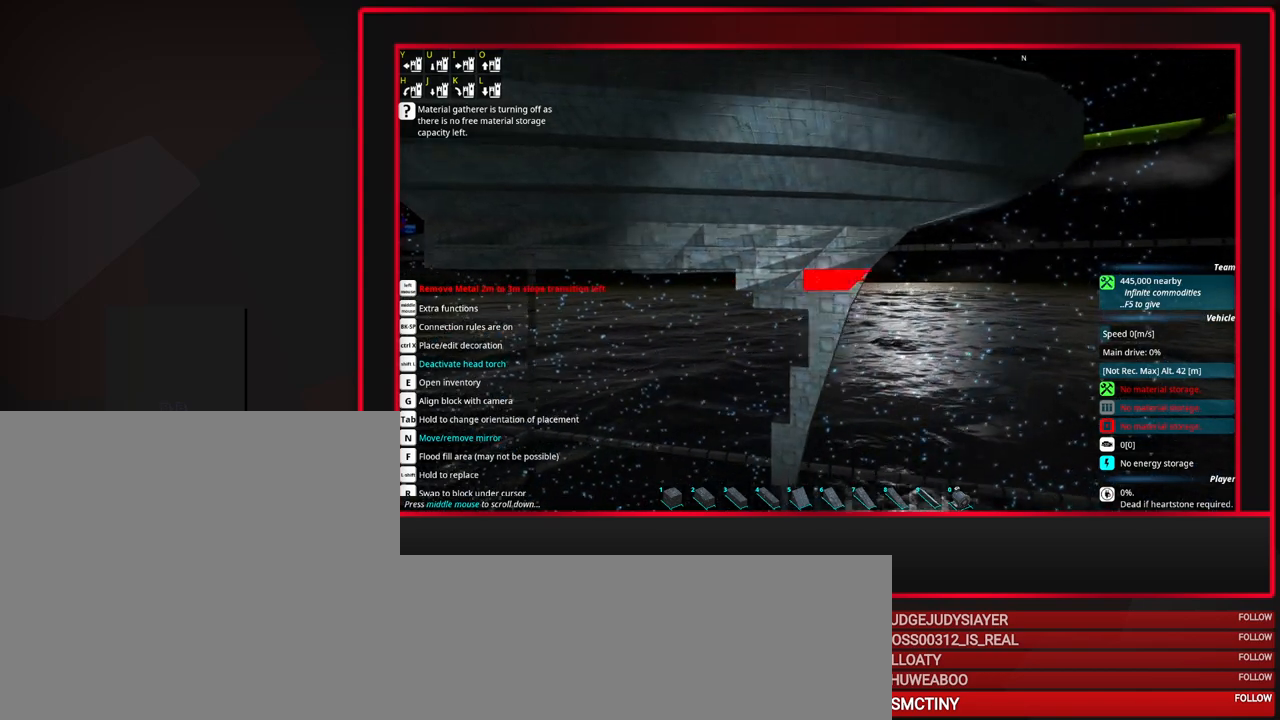
{"keys": [], "mouse": [], "events": [[150, "alt_l", "down"], [233, "alt_l", "up"]]}
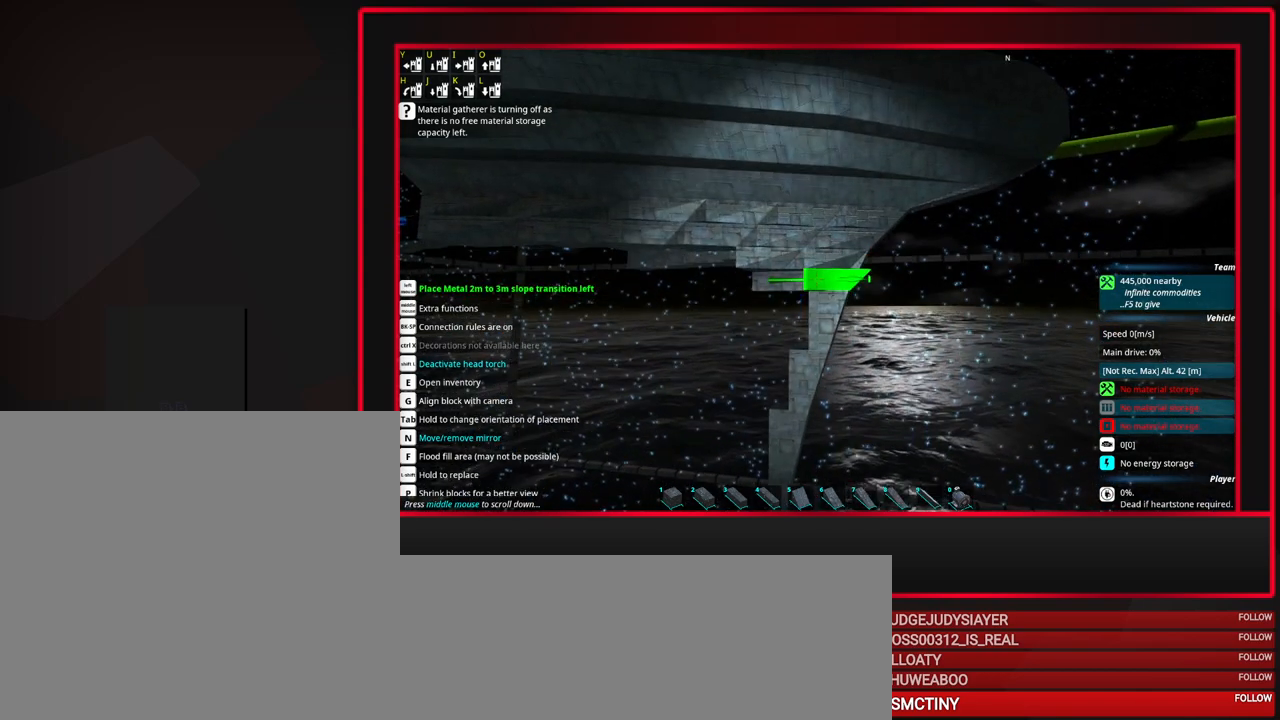
{"keys": ["a"], "mouse": [], "events": [[450, "a", "down"]]}
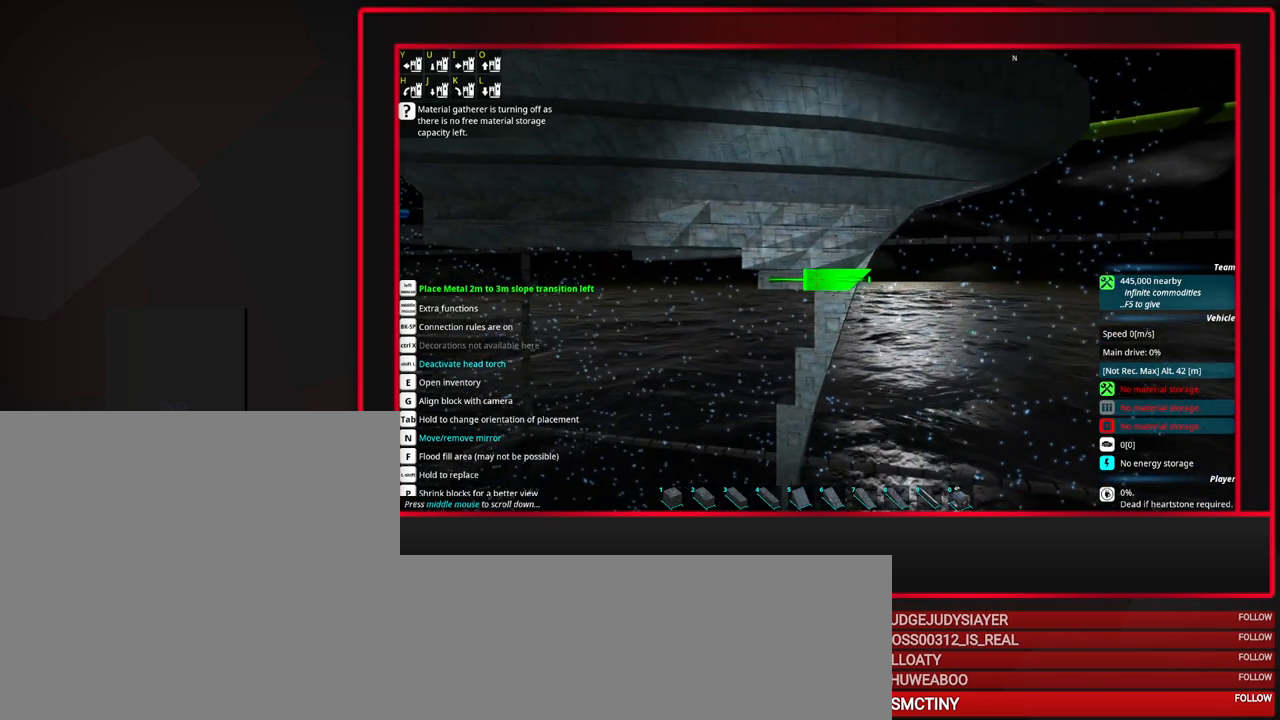
{"keys": [], "mouse": [], "events": [[33, "a", "up"]]}
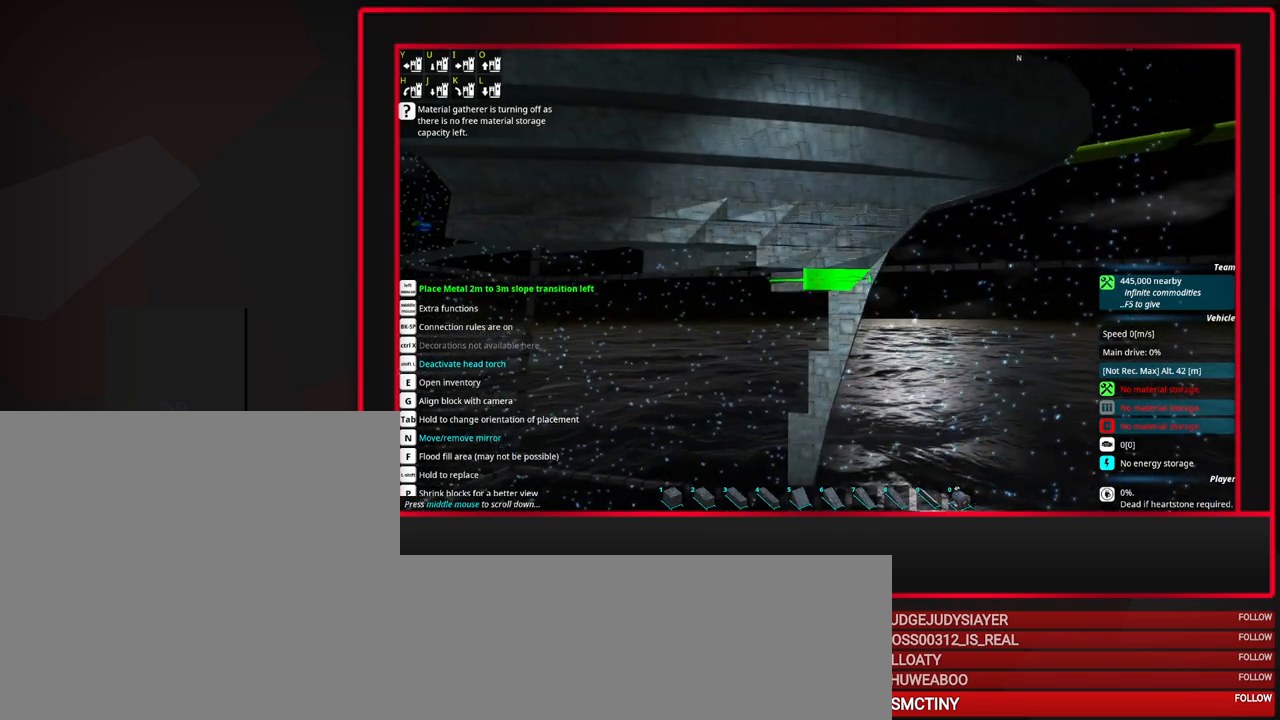
{"keys": [], "mouse": [], "events": [[100, "mouse_left", "down"], [250, "mouse_left", "up"]]}
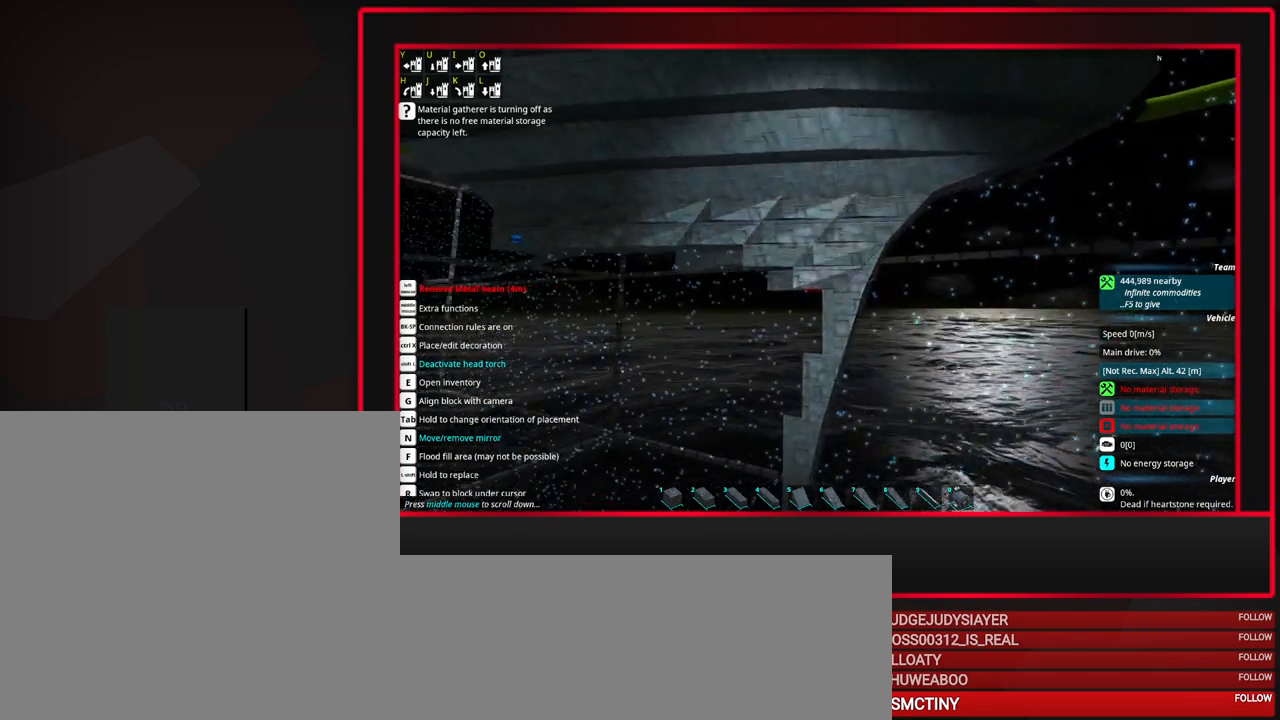
{"keys": [], "mouse": [], "events": [[167, "mouse_wheel_up", "down"], [400, "mouse_wheel_up", "up"]]}
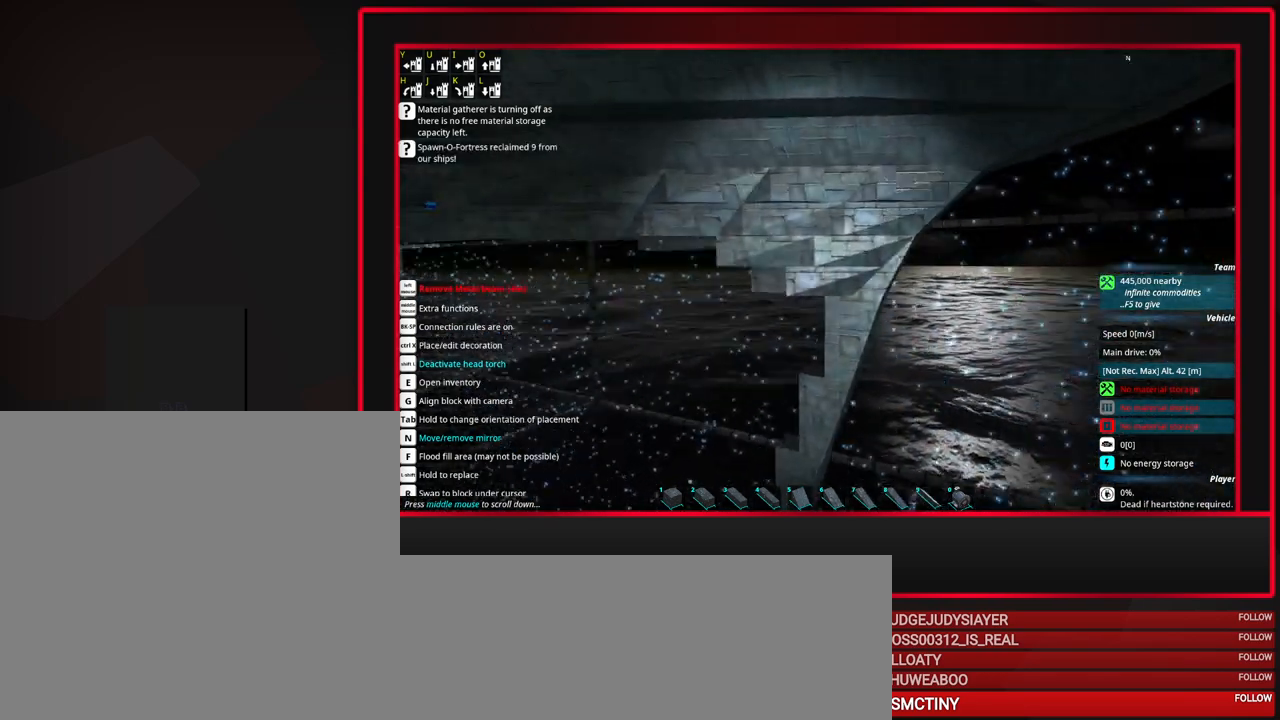
{"keys": [], "mouse": [], "events": []}
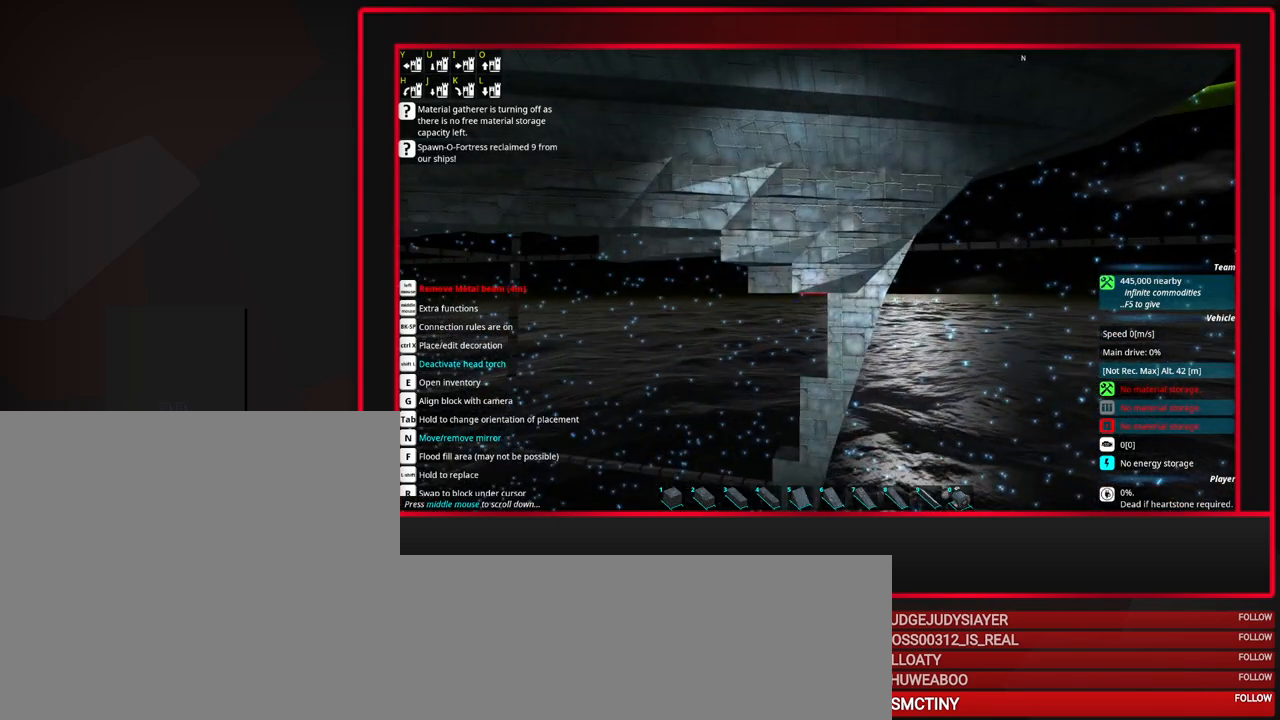
{"keys": [], "mouse": [], "events": []}
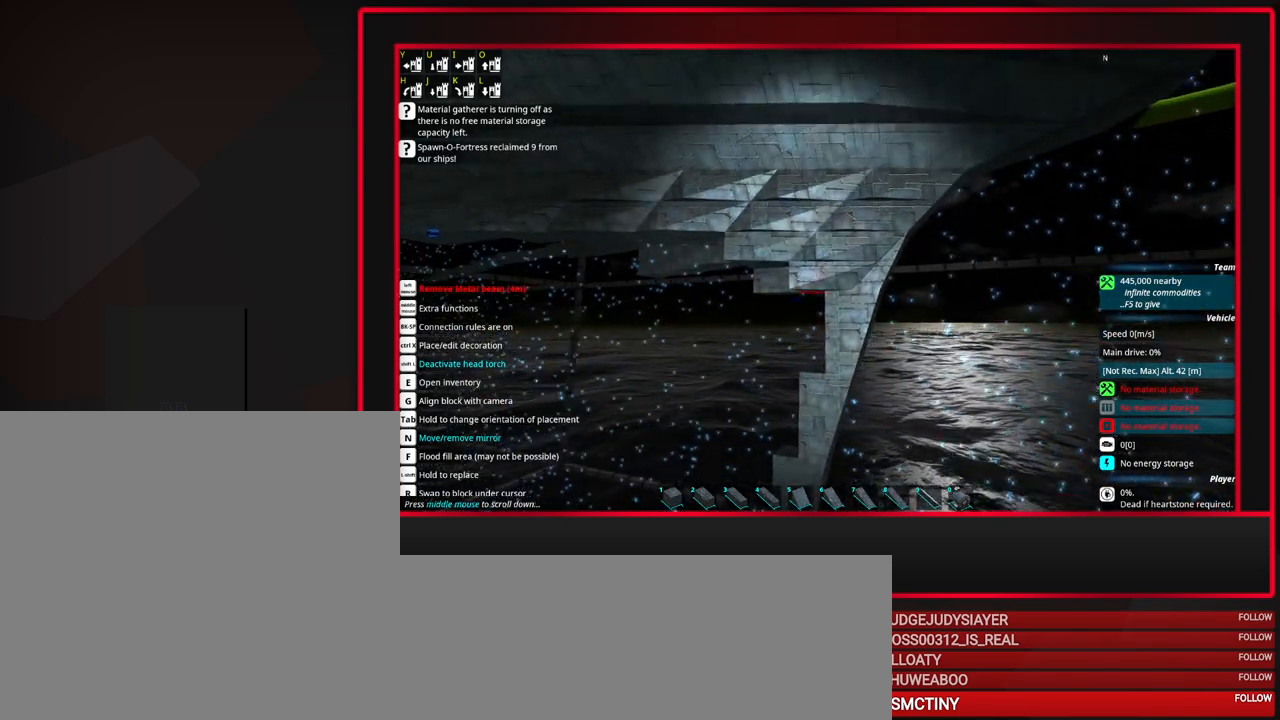
{"keys": [], "mouse": [], "events": [[17, "mouse_wheel_down", "down"], [200, "mouse_wheel_down", "up"], [250, "mouse_wheel_down", "down"], [300, "mouse_wheel_down", "up"]]}
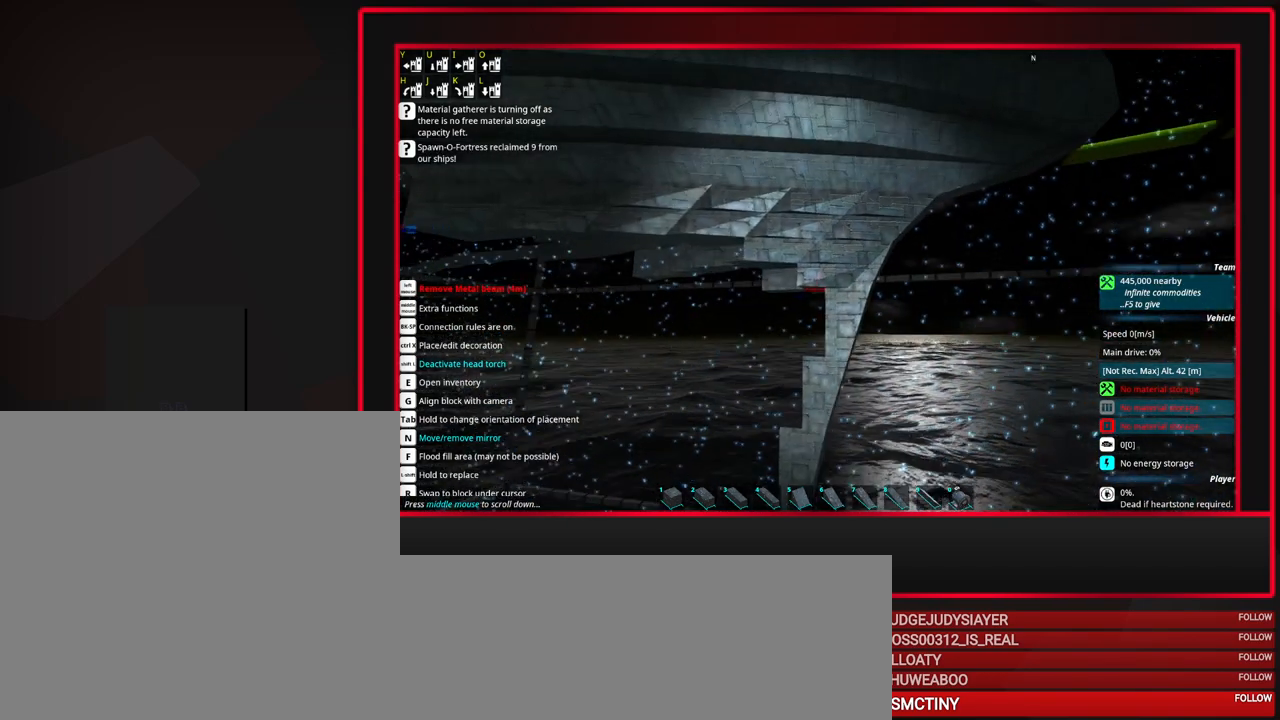
{"keys": [], "mouse": [], "events": [[33, "a", "down"], [83, "a", "up"], [267, "a", "down"], [367, "a", "up"]]}
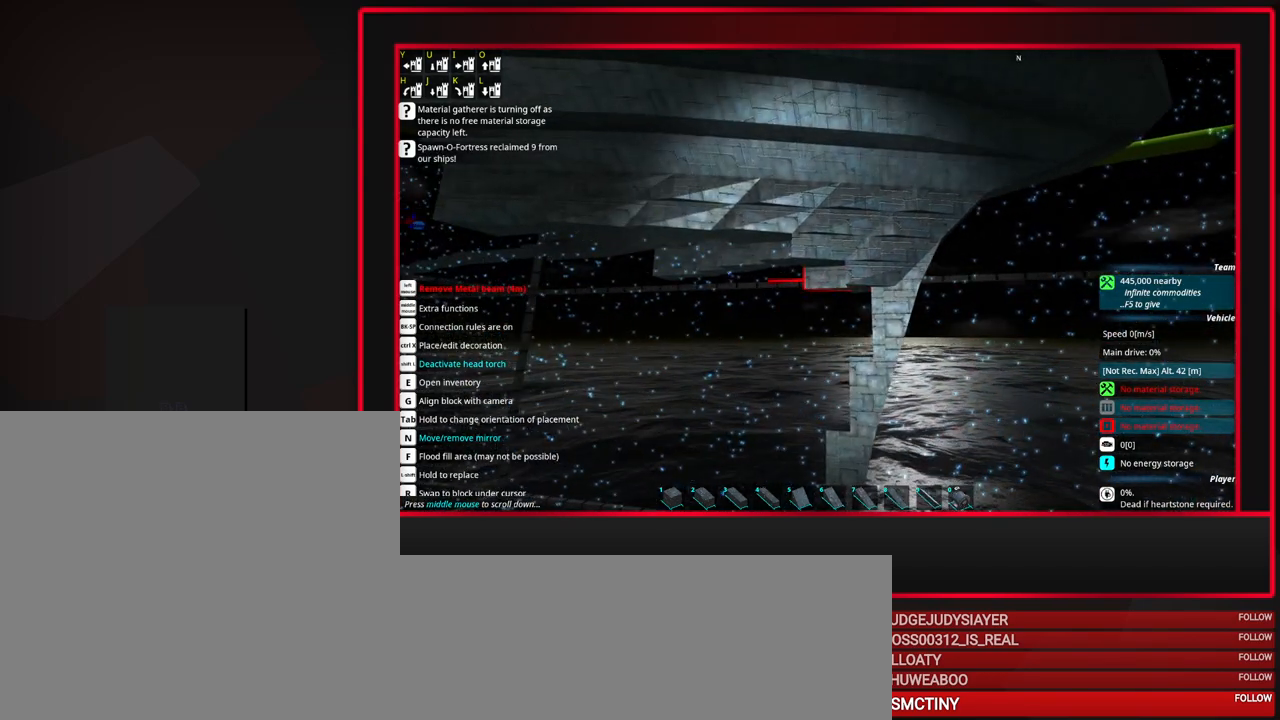
{"keys": [], "mouse": [], "events": [[100, "s", "down"], [183, "s", "up"]]}
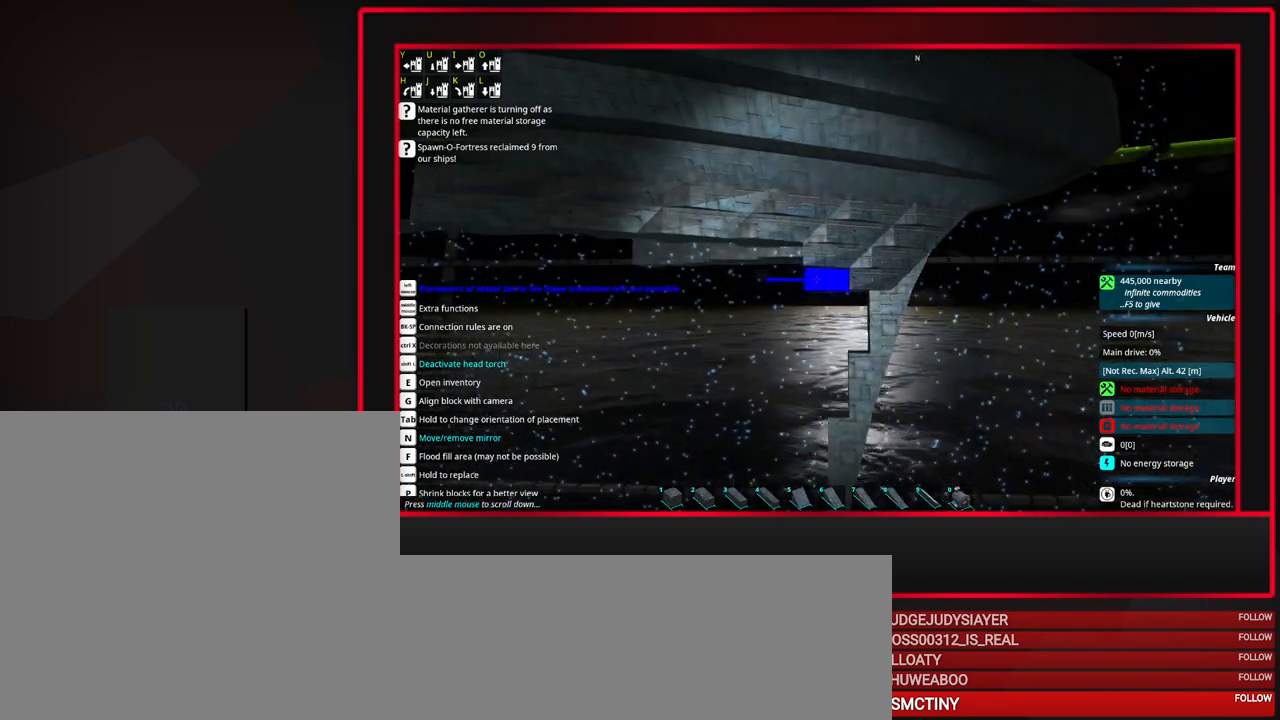
{"keys": [], "mouse": [], "events": [[300, "mouse_wheel_up", "down"], [400, "mouse_wheel_up", "up"], [450, "mouse_wheel_up", "down"], [483, "mouse_wheel_up", "up"]]}
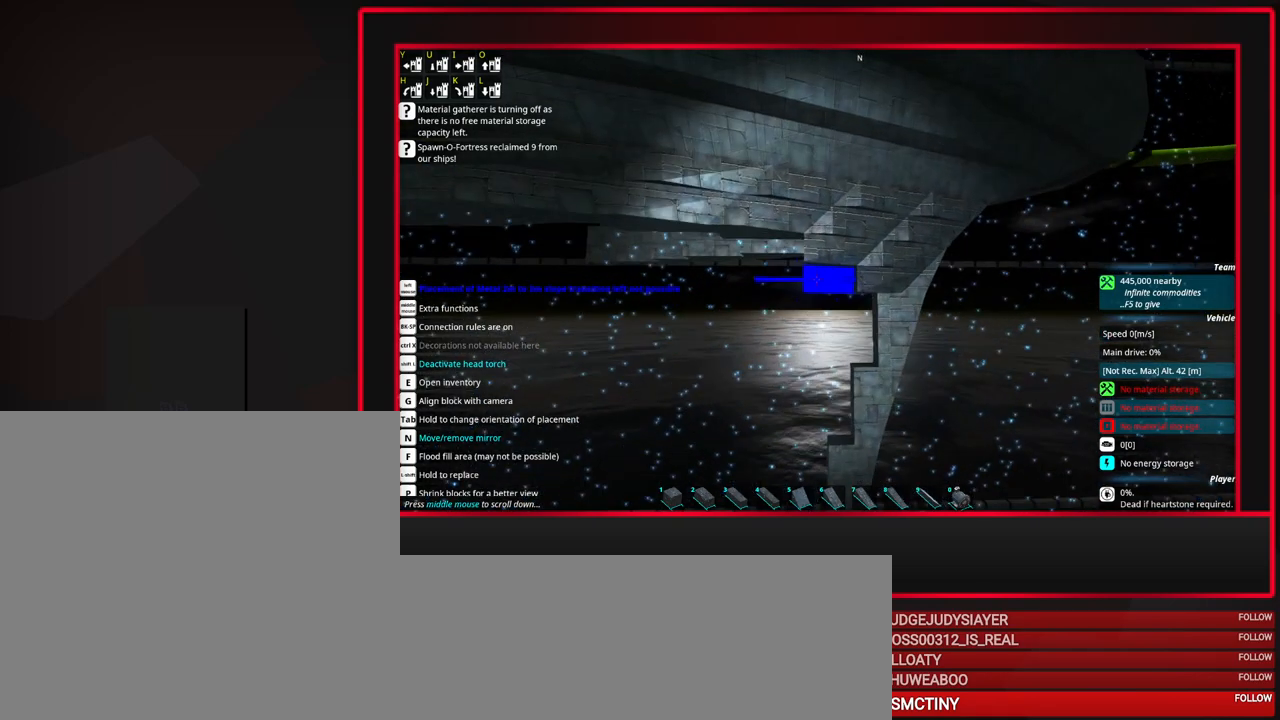
{"keys": ["a"], "mouse": [], "events": [[33, "s", "down"], [133, "s", "up"], [500, "a", "down"]]}
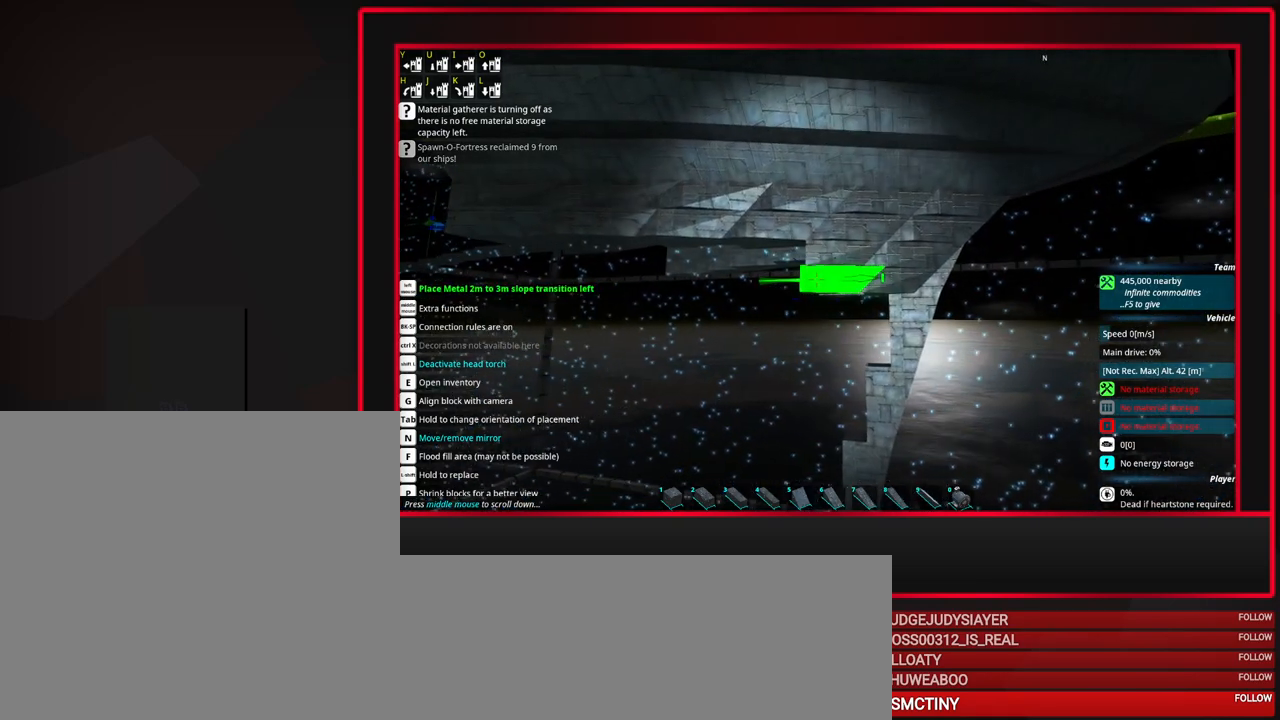
{"keys": [], "mouse": [], "events": [[100, "a", "up"]]}
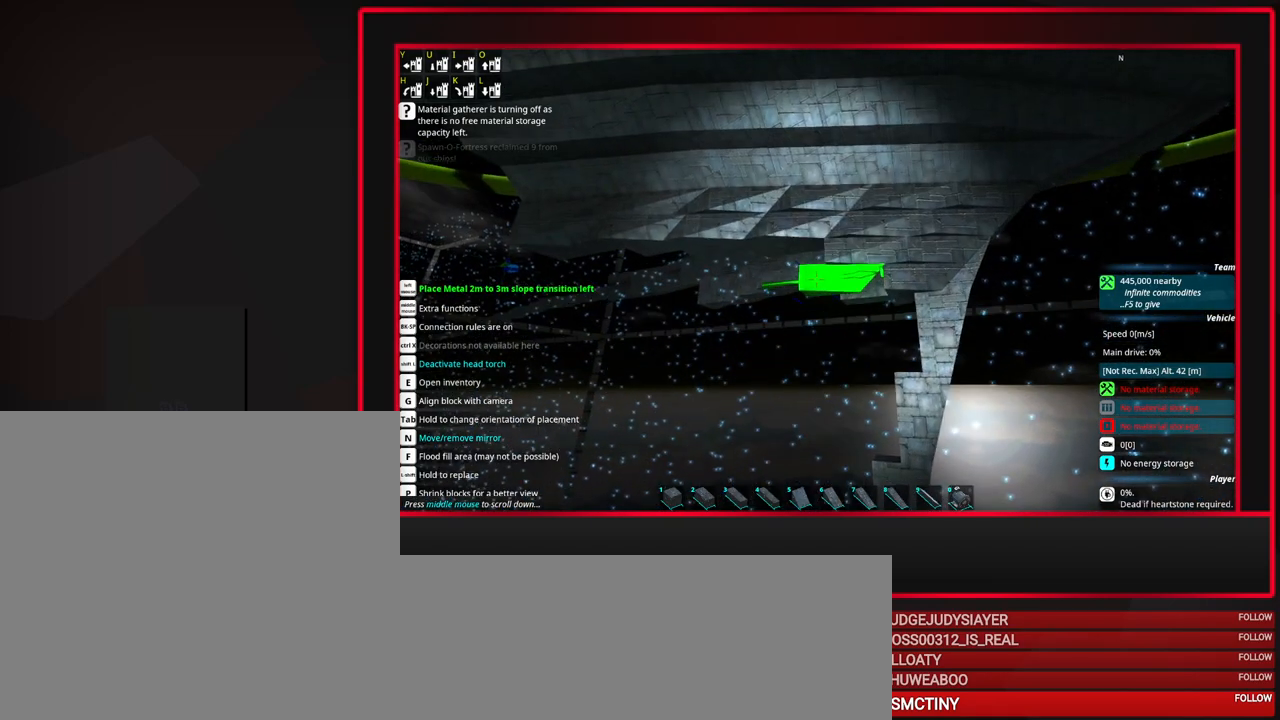
{"keys": [], "mouse": [], "events": [[400, "mouse_left", "down"], [483, "mouse_left", "up"]]}
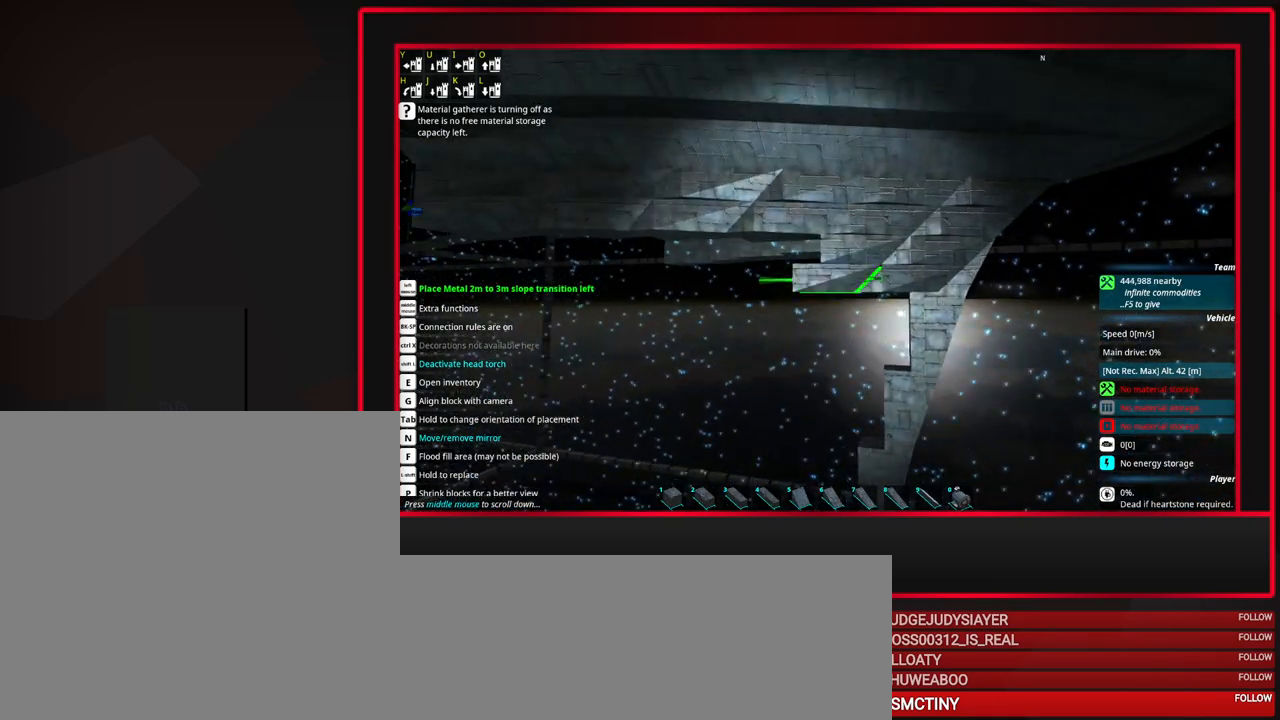
{"keys": ["d"], "mouse": [], "events": [[217, "d", "down"], [267, "d", "up"], [417, "d", "down"]]}
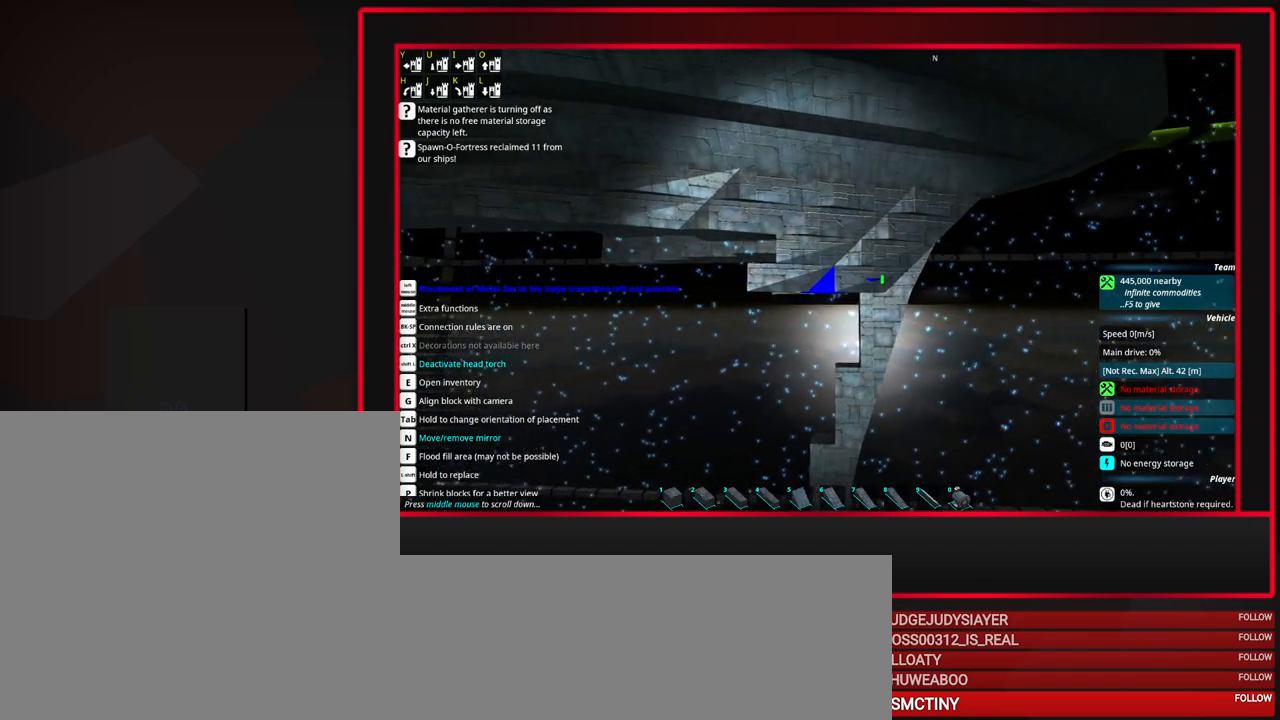
{"keys": [], "mouse": [], "events": [[100, "d", "up"], [233, "alt_l", "down"], [383, "alt_l", "up"]]}
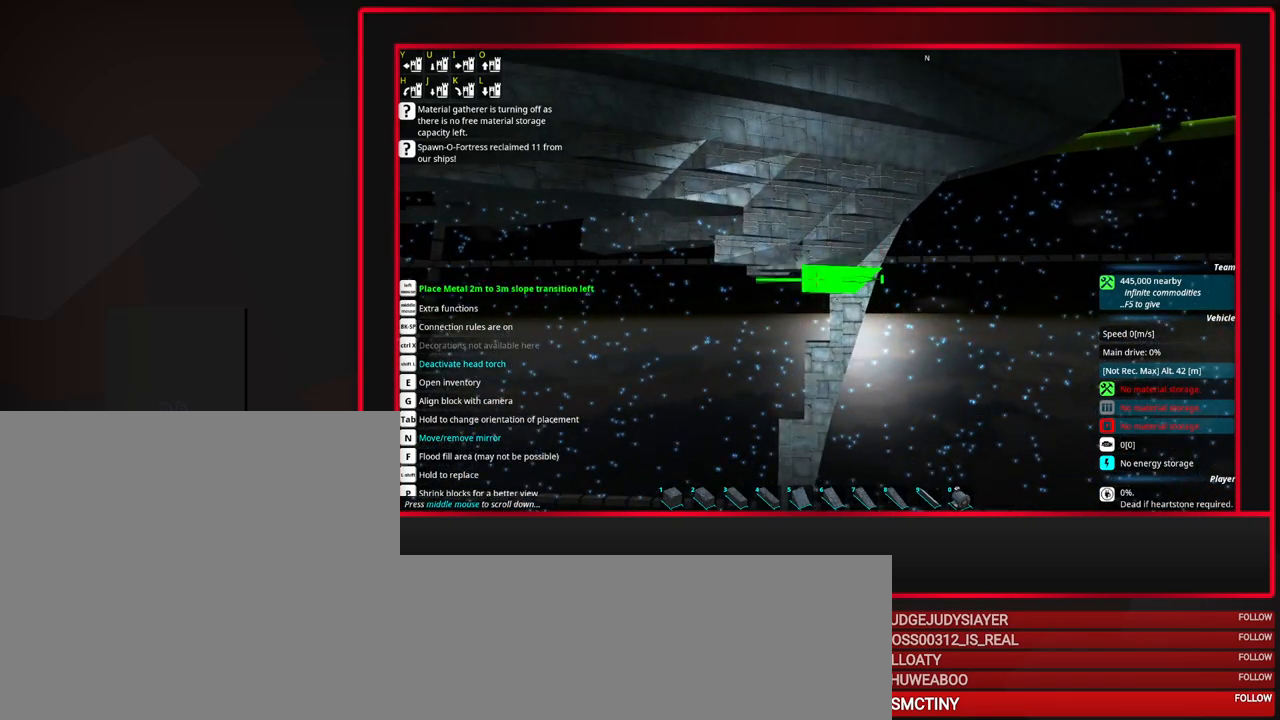
{"keys": [], "mouse": [], "events": [[17, "a", "down"], [117, "a", "up"]]}